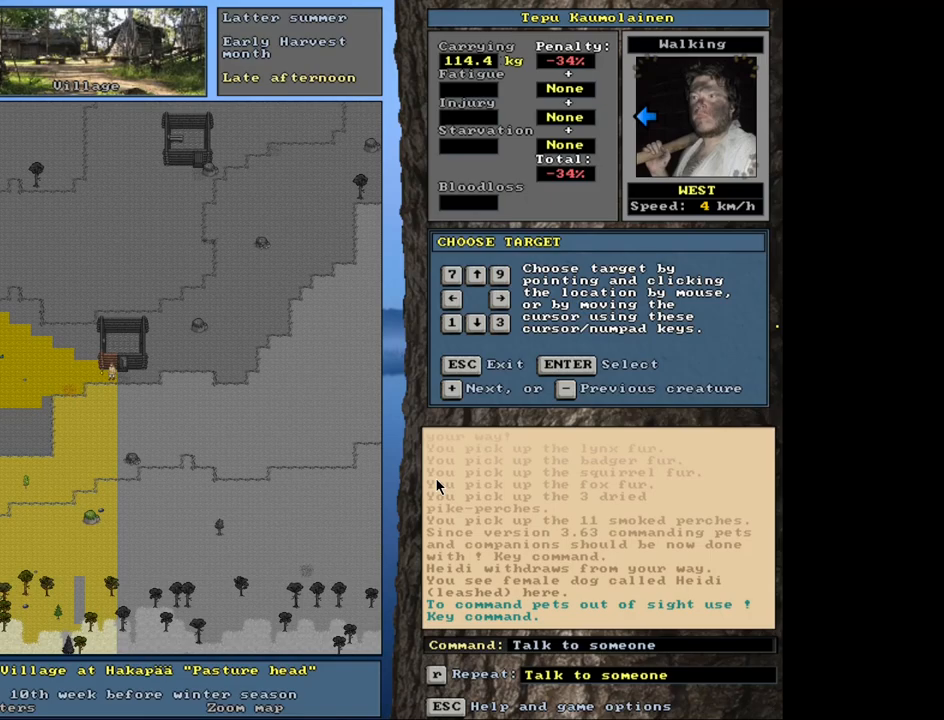
Gameplay with keyboard and mouse; each line is a JSON object with the keys and mouse buttons held at the frame after it. "events" lists presses ("down") and releases ("up") of ".", "/", "0", "1", "2", "3", "4", "5", "6", "7", "8", "9", "a", "alt_l", "alt_r", "b", "backslash", "backspace", "c", "caps_lock", "comma", "ctrl_l", "ctrl_r", "d", "down", "e", "equals", "escape", "f", "f1", "f10", "f11", "f12", "f2", "f3", "f4", "f5", "f6", "f7", "f8", "f9", "g", "h", "i", "j", "k", "l", "lbracket", "left", "minus", "n", "num0", "num1", "num2", "num3", "num4", "num5", "num6", "num7", "num8", "num9", "o", "p", "q", "quote", "r", "rbracket", "return", "right", "s", "semicolon", "shift_l", "shift_r", "space", "super_l", "super_r", "t", "tab", "tilde", "u", "up", "v", "w", "x", "y", "z", "mouse_left", "mouse_wheel", "mouse_right", "mouse_mb4" and "mouse_mb5" between this image and that frame as [ms after this image, input, new state], when the widget could be followed in between. "mouse_left", "mouse_wheel", "mouse_right", "mouse_mb4", "mouse_mb5" = the "left", "wheel", "right", "mb4", "mb5" buttons of the "mouse" list. No other keys are recorded. "wheel" means that the mouse wheel is clicked or scrolled. Mouse movement is not recorded. Not read: m other_keys.
{"keys": [], "mouse": [], "events": [[67, "minus", "down"], [167, "minus", "up"], [417, "return", "down"], [484, "return", "up"]]}
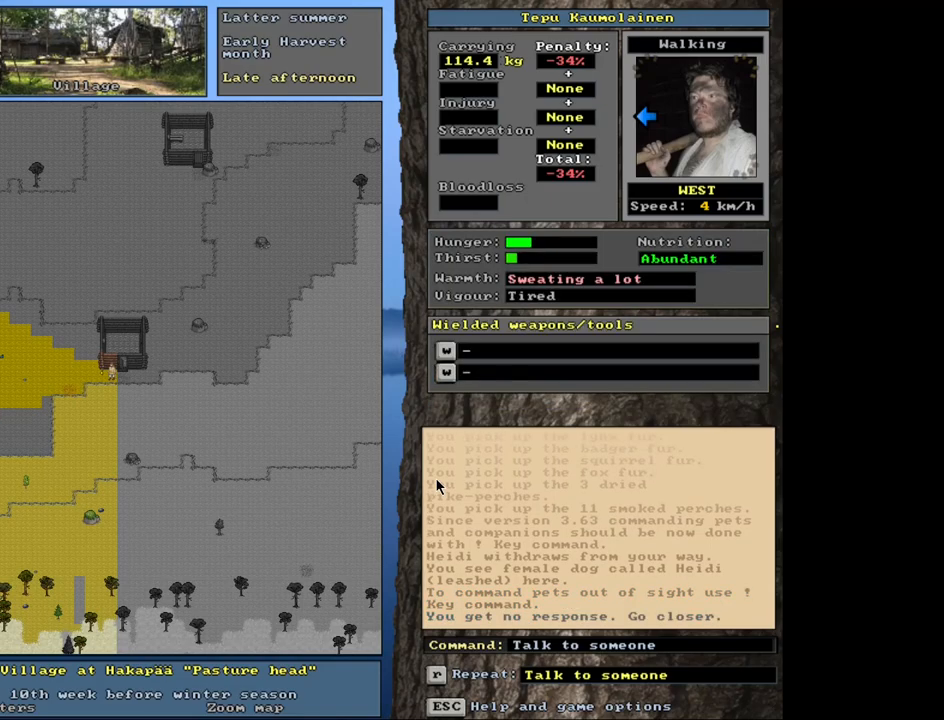
{"keys": [], "mouse": [], "events": []}
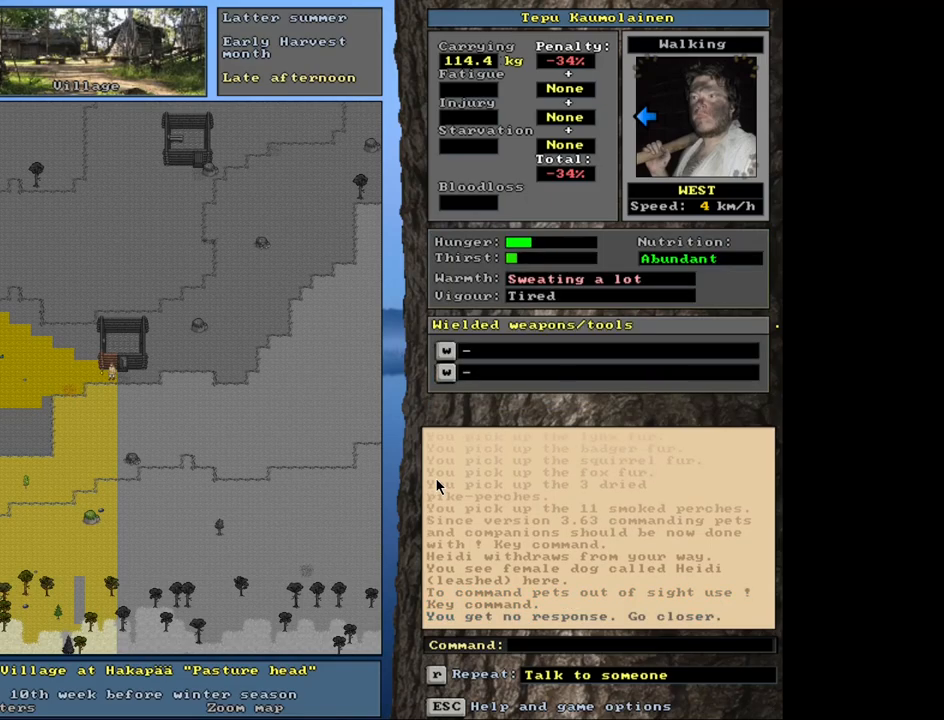
{"keys": [], "mouse": [], "events": []}
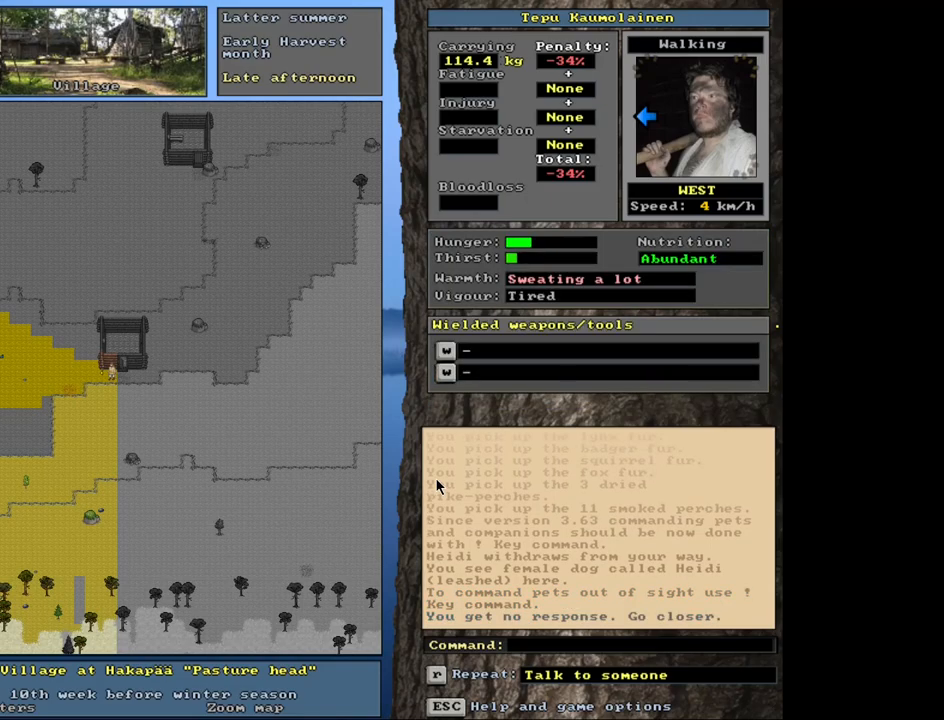
{"keys": [], "mouse": [], "events": []}
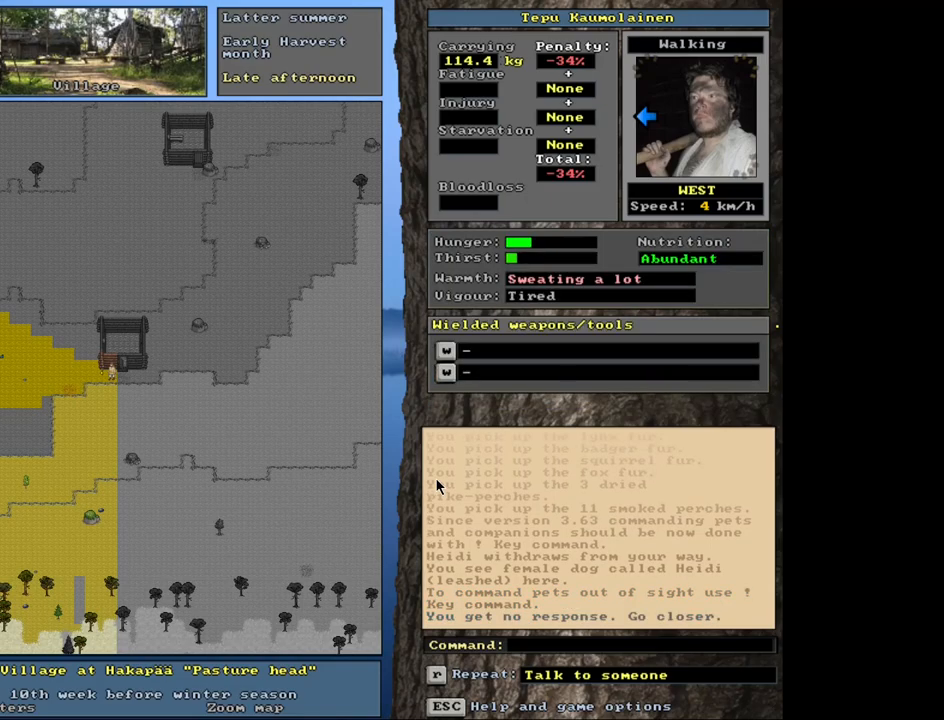
{"keys": [], "mouse": [], "events": []}
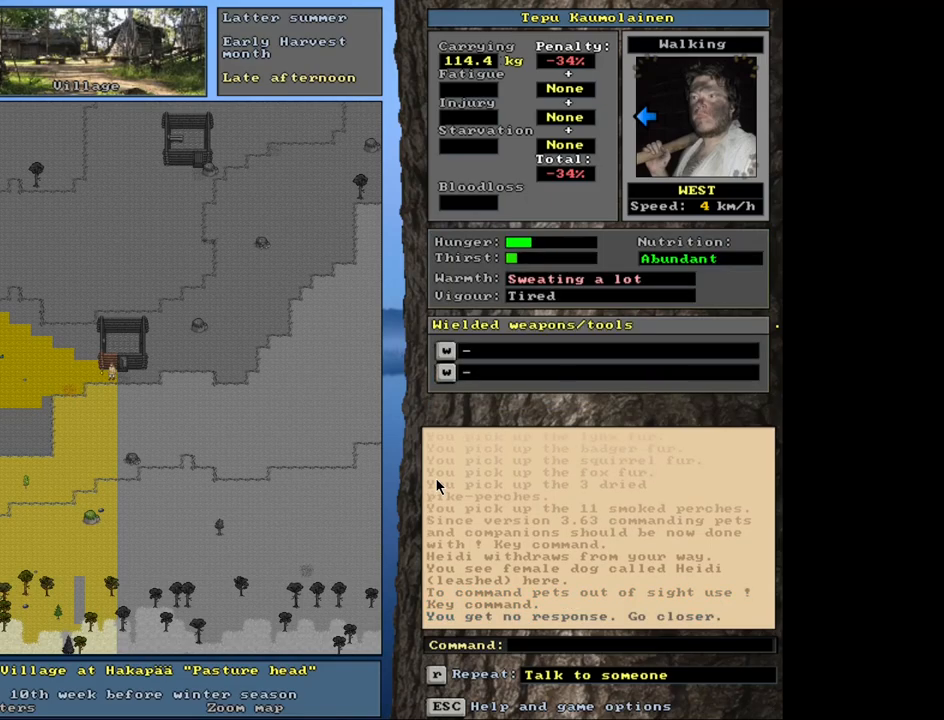
{"keys": [], "mouse": [], "events": [[67, "f3", "down"], [167, "f3", "up"]]}
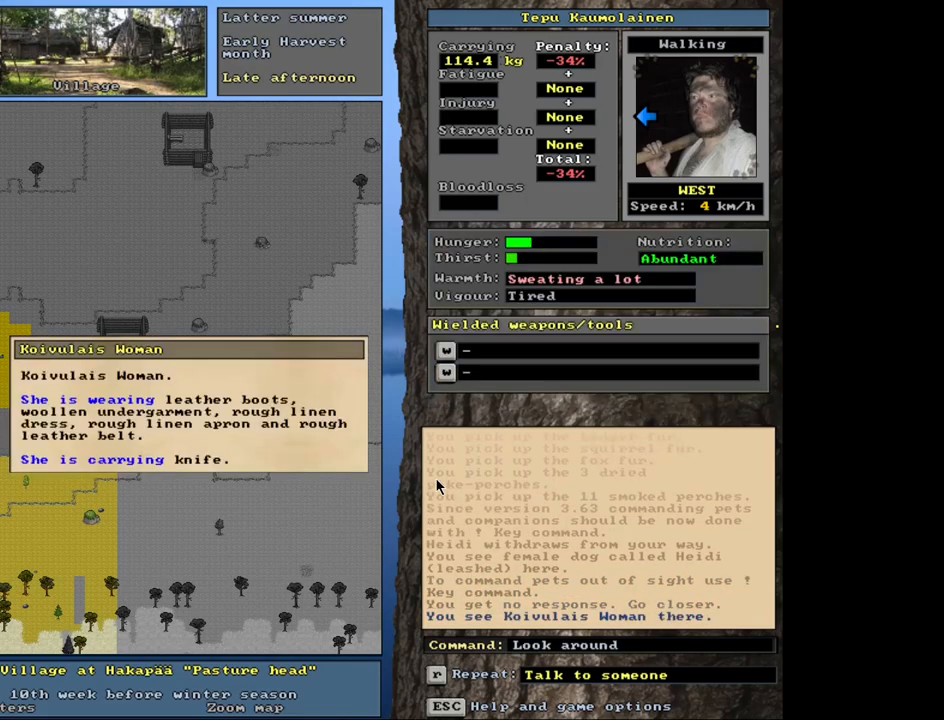
{"keys": [], "mouse": [], "events": [[400, "escape", "down"], [500, "escape", "up"]]}
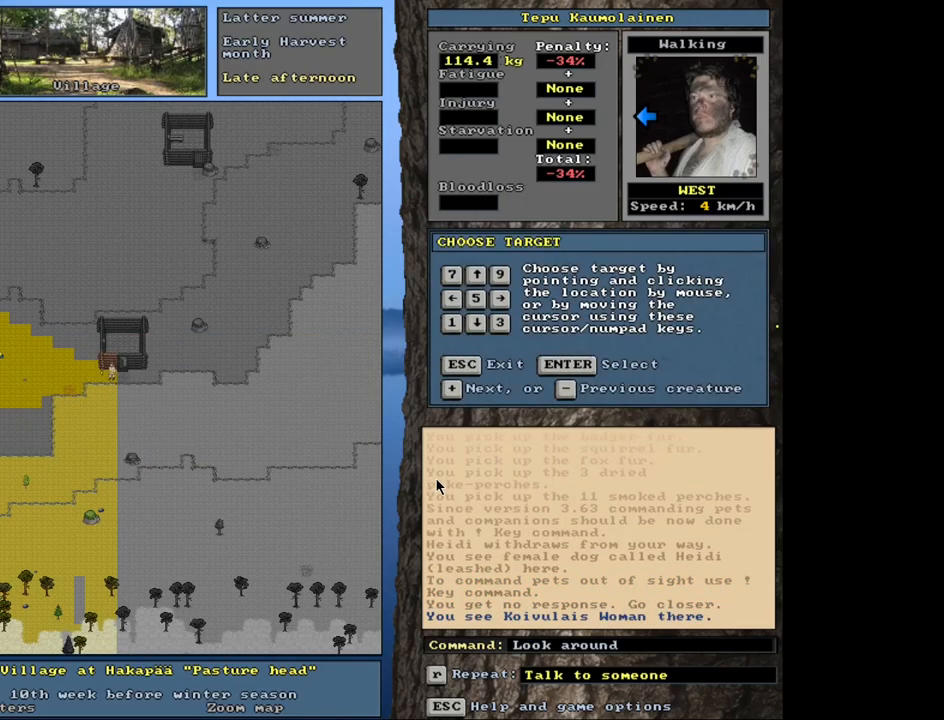
{"keys": ["ctrl_l", "num4"], "mouse": [], "events": [[84, "escape", "down"], [167, "escape", "up"], [417, "ctrl_l", "down"], [484, "num4", "down"]]}
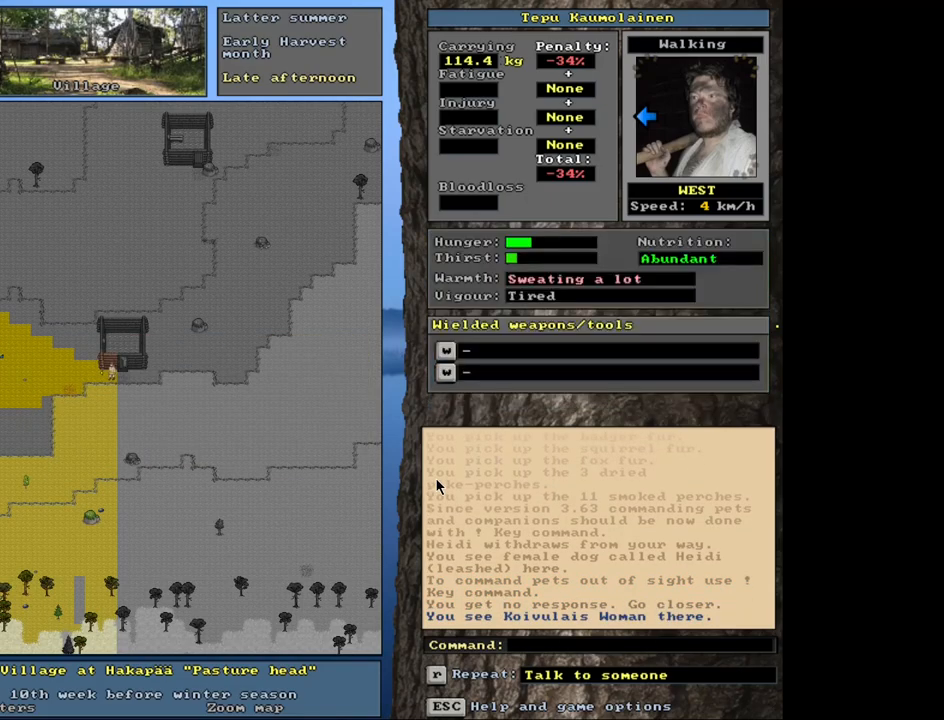
{"keys": ["ctrl_l"], "mouse": [], "events": [[84, "num4", "up"], [134, "num4", "down"], [234, "num4", "up"], [350, "num7", "down"], [417, "num7", "up"]]}
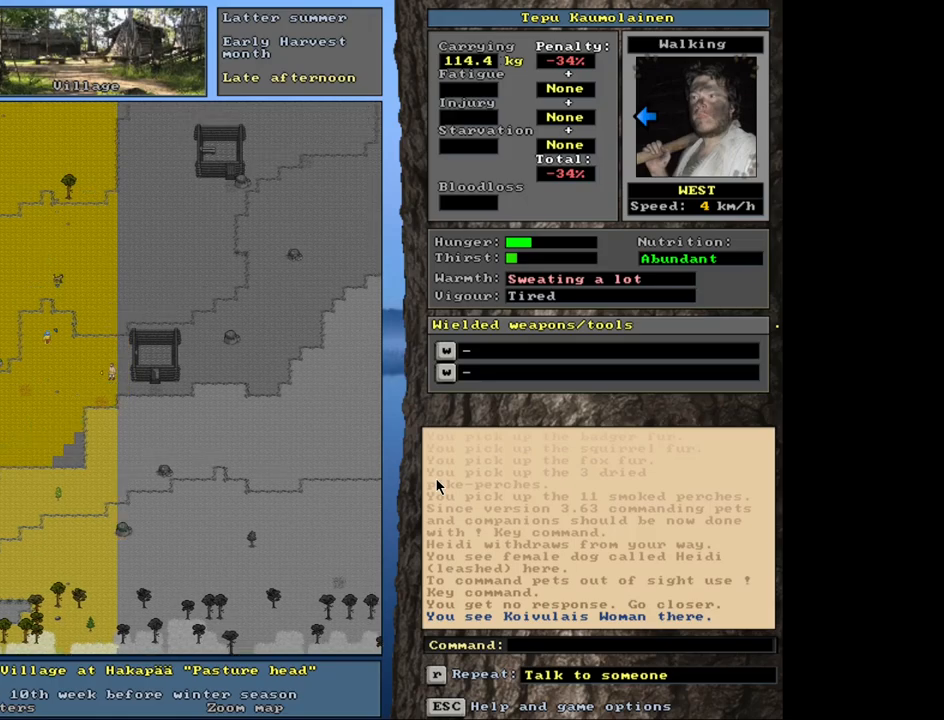
{"keys": ["c", "shift_l"], "mouse": [], "events": [[84, "ctrl_l", "up"], [284, "shift_l", "down"], [484, "c", "down"]]}
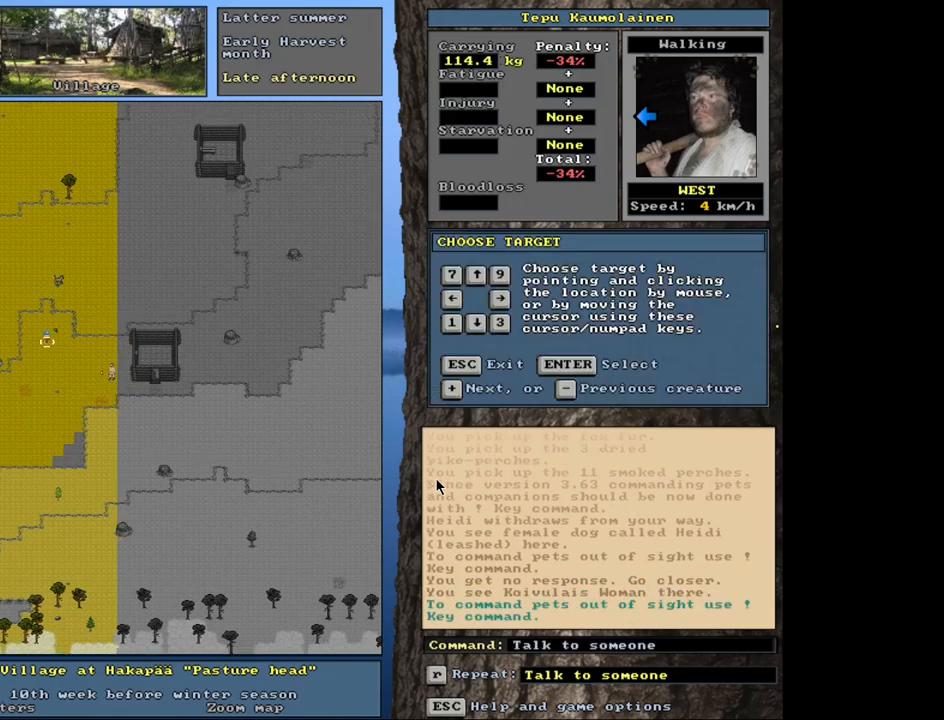
{"keys": [], "mouse": [], "events": [[100, "c", "up"], [400, "return", "down"], [400, "shift_l", "up"], [500, "return", "up"]]}
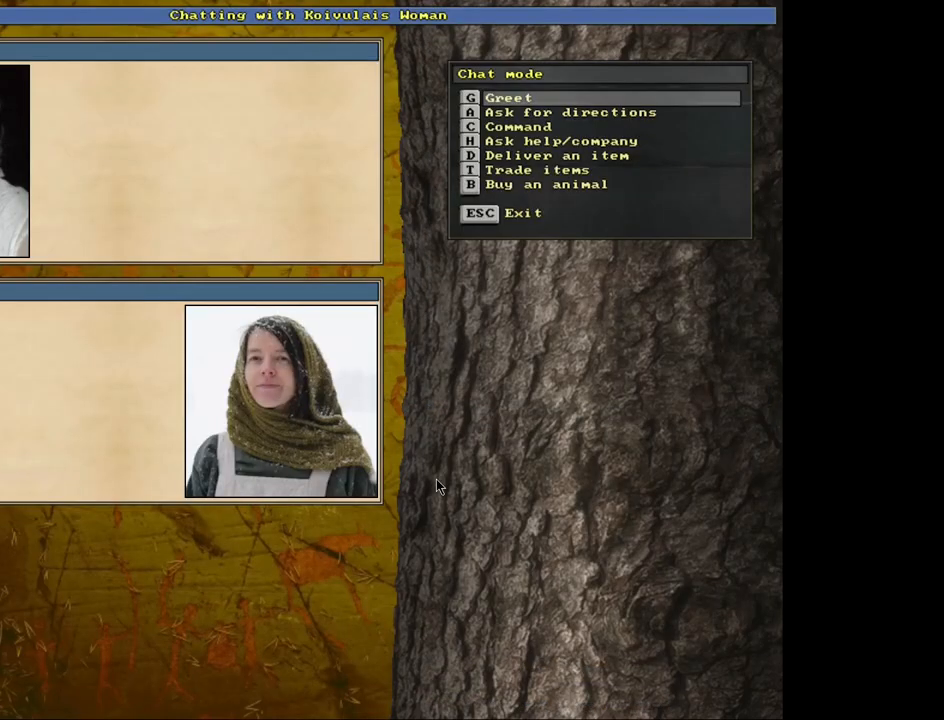
{"keys": [], "mouse": [], "events": [[217, "c", "down"], [234, "t", "down"], [250, "t", "up"], [284, "c", "up"]]}
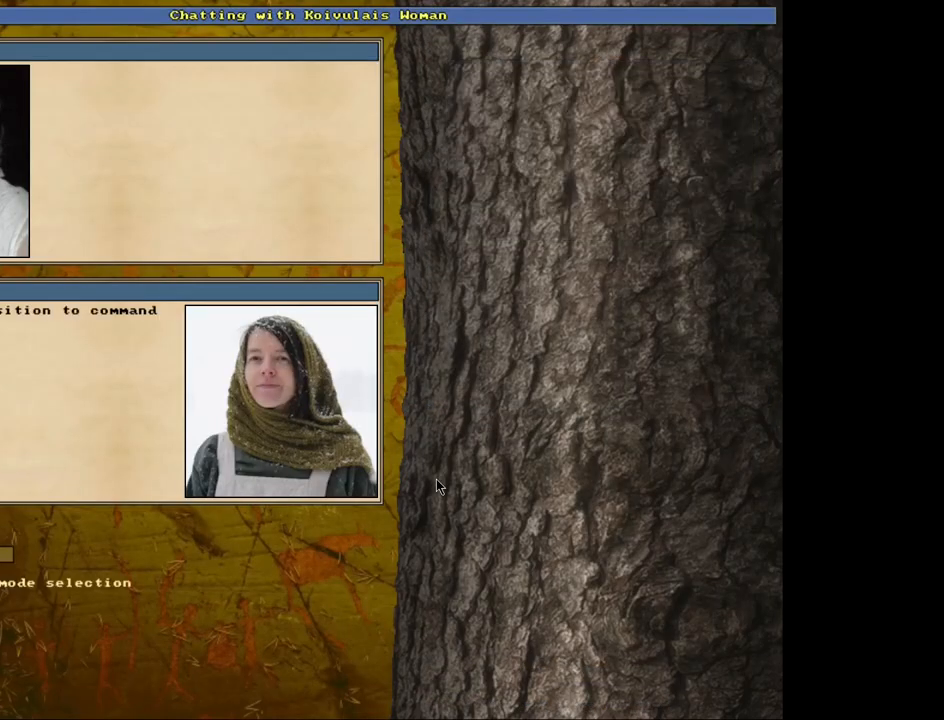
{"keys": [], "mouse": [], "events": []}
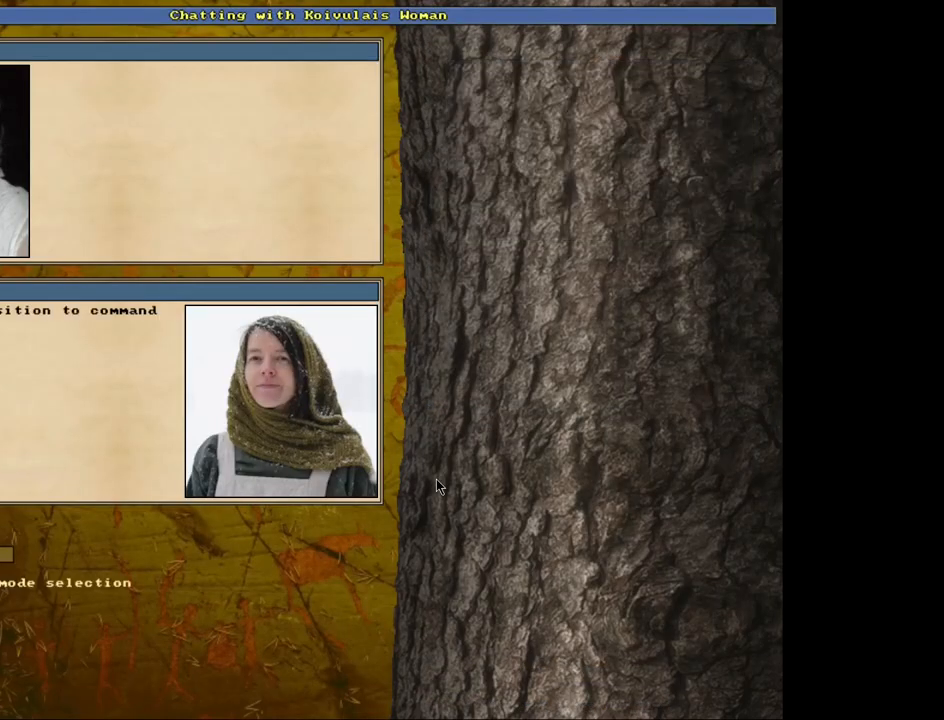
{"keys": [], "mouse": [], "events": [[367, "0", "down"], [450, "0", "up"]]}
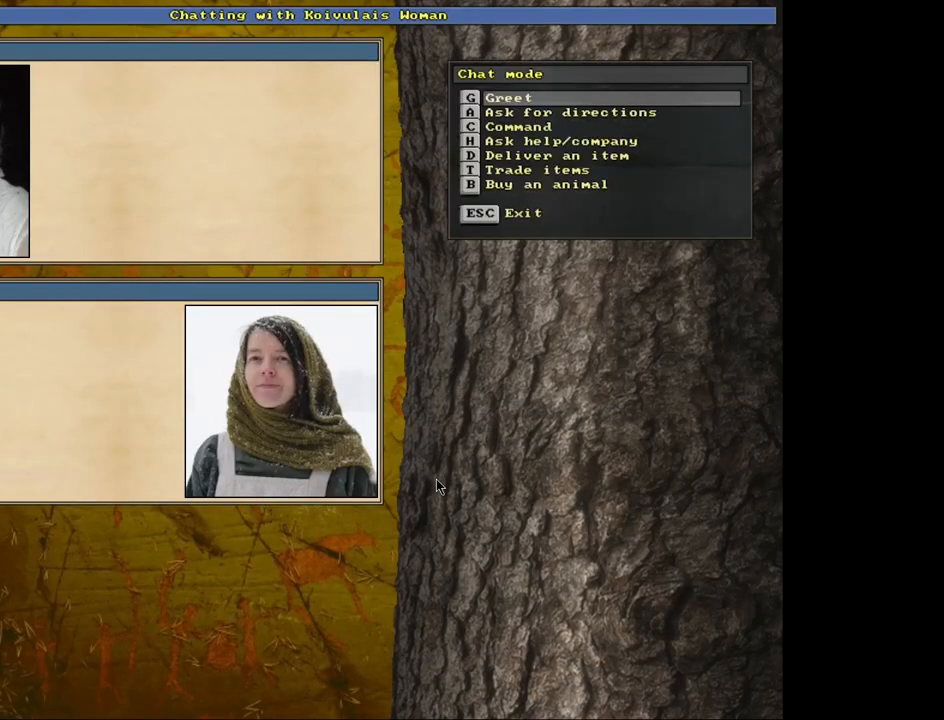
{"keys": [], "mouse": [], "events": [[117, "t", "down"], [217, "t", "up"]]}
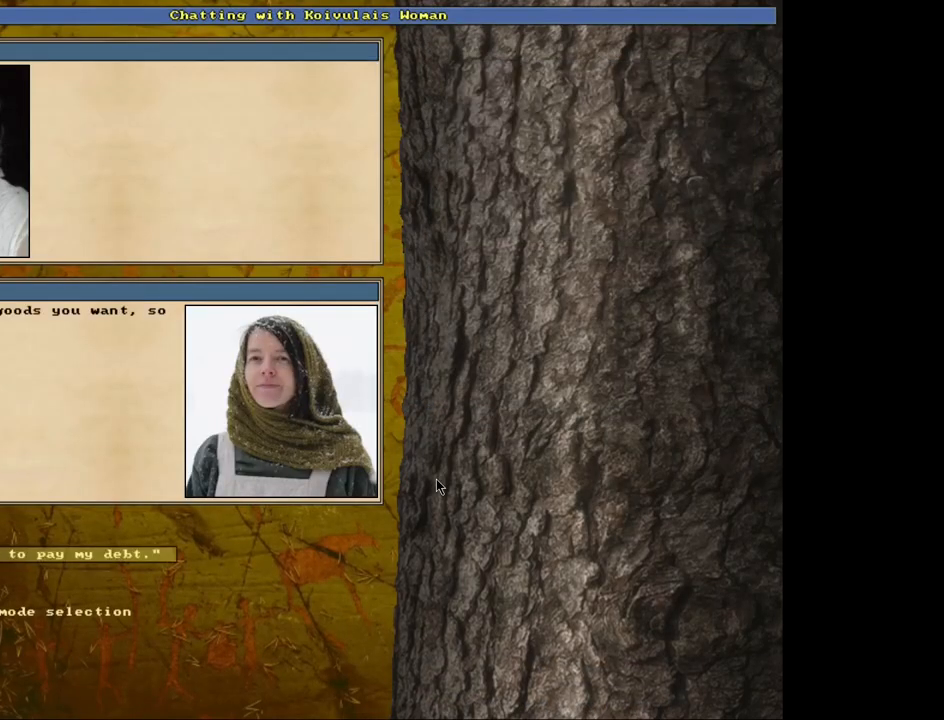
{"keys": [], "mouse": [], "events": [[300, "return", "down"], [400, "return", "up"]]}
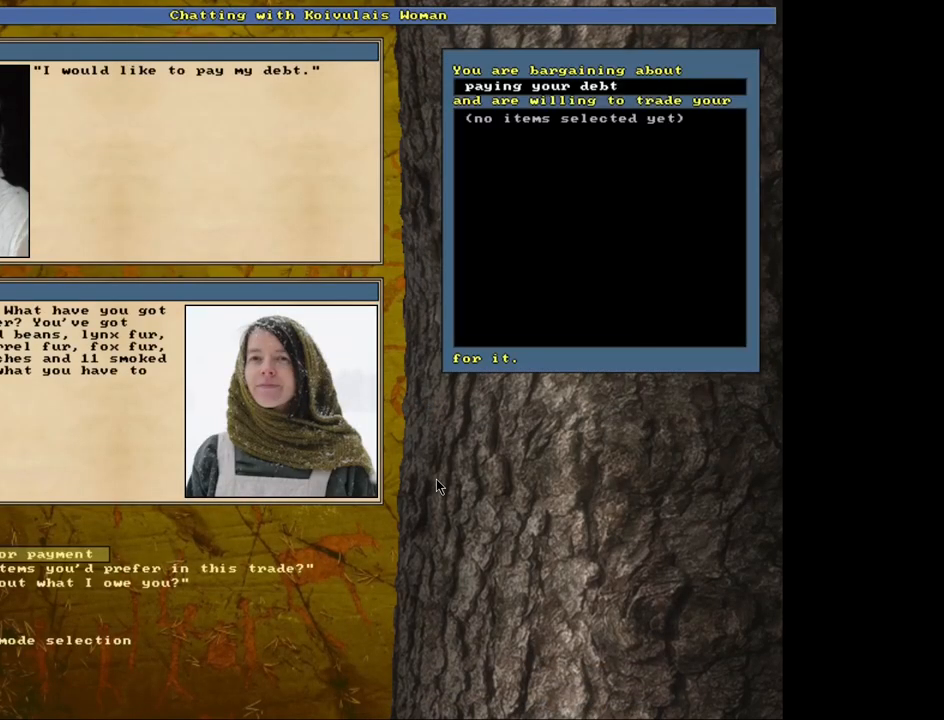
{"keys": [], "mouse": [], "events": [[150, "down", "down"], [267, "down", "up"]]}
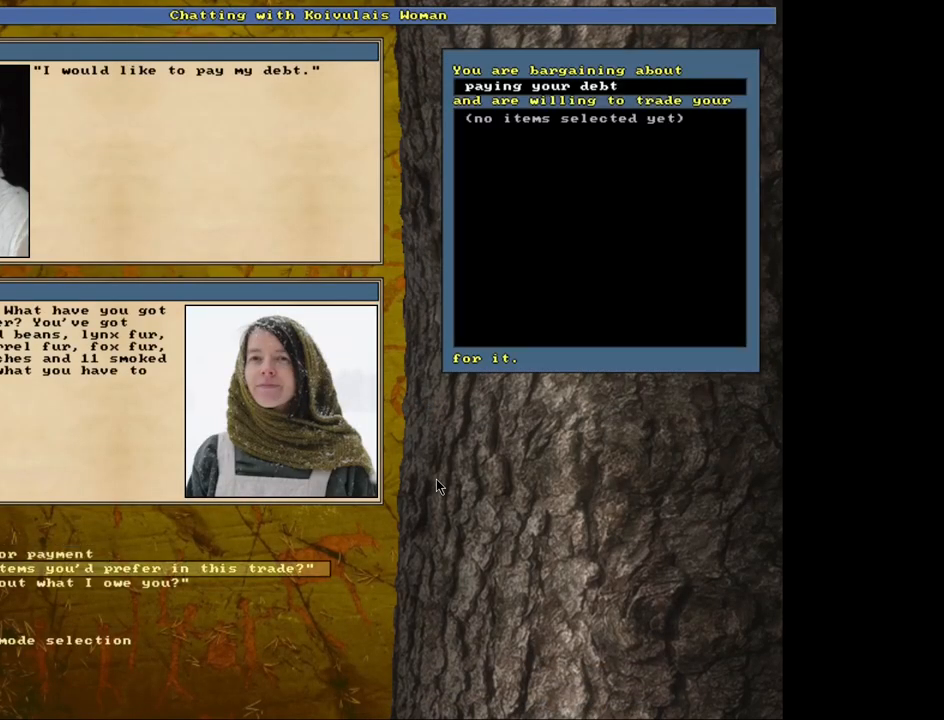
{"keys": [], "mouse": [], "events": [[84, "up", "down"], [134, "up", "up"], [200, "return", "down"], [267, "return", "up"]]}
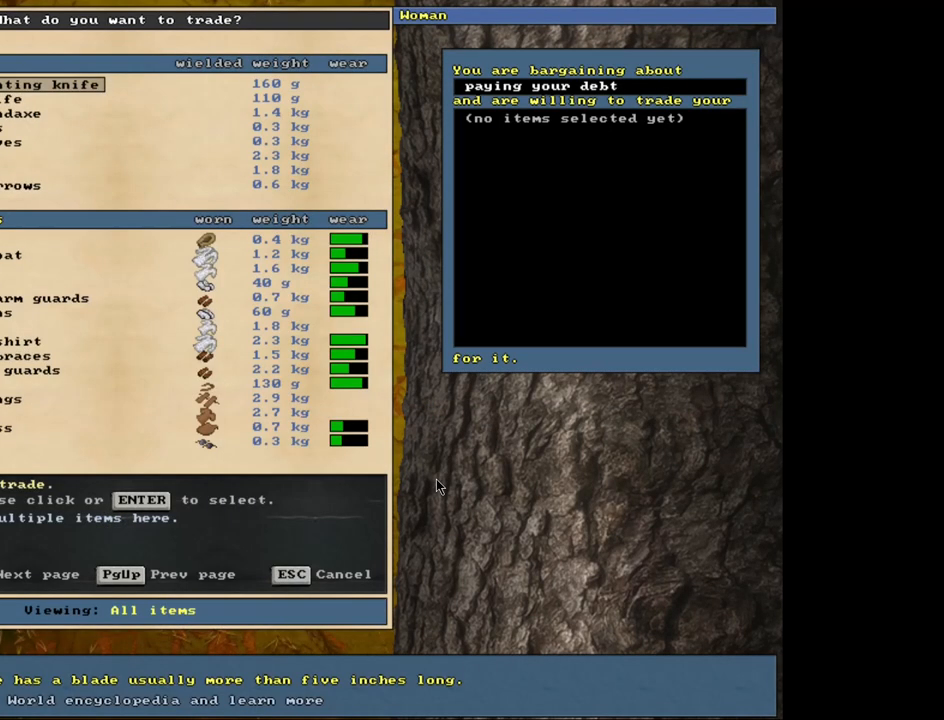
{"keys": ["tab"], "mouse": [], "events": [[434, "tab", "down"]]}
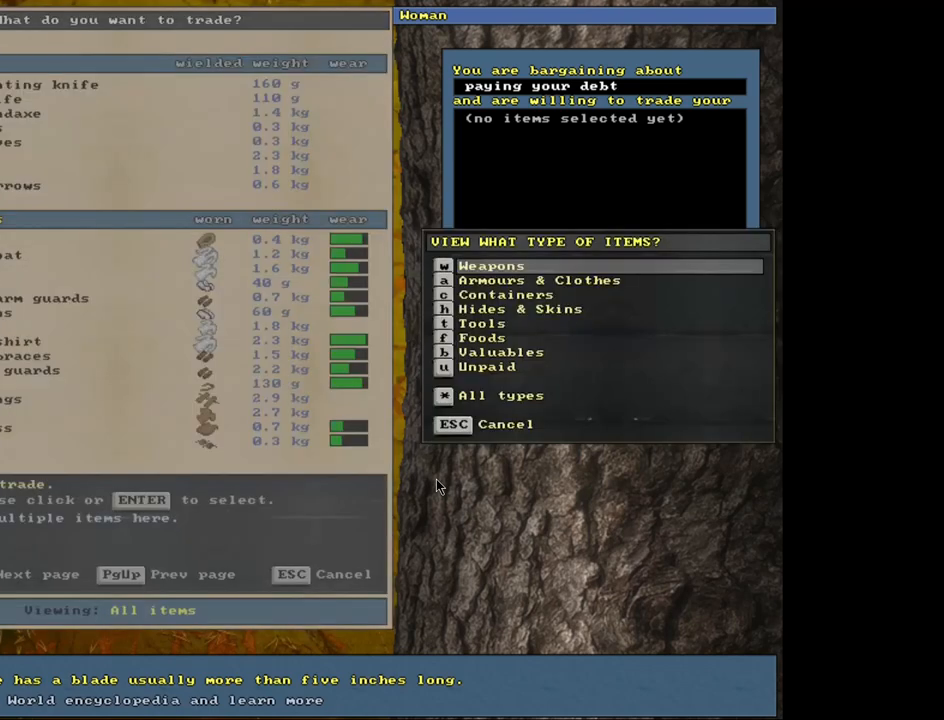
{"keys": [], "mouse": [], "events": [[84, "tab", "up"], [250, "a", "down"], [367, "a", "up"]]}
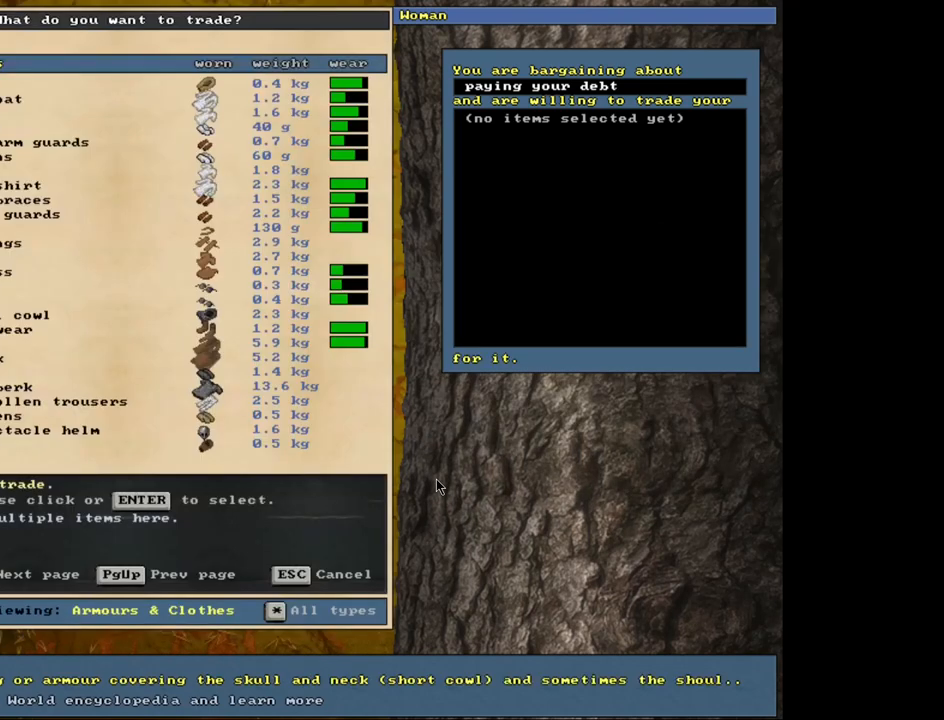
{"keys": [], "mouse": [], "events": []}
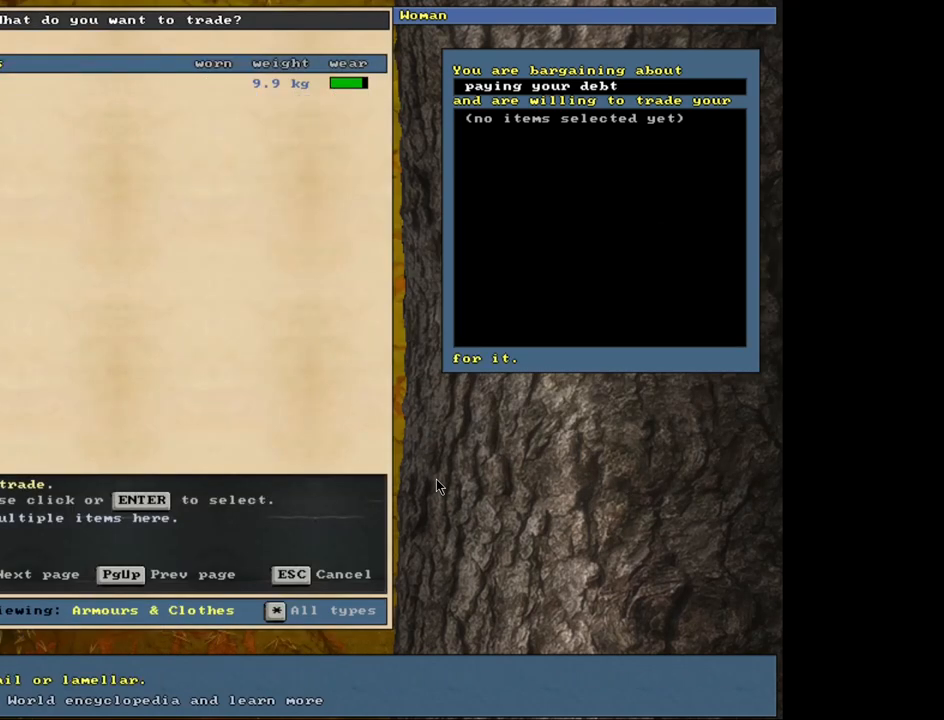
{"keys": ["return"], "mouse": [], "events": [[450, "return", "down"]]}
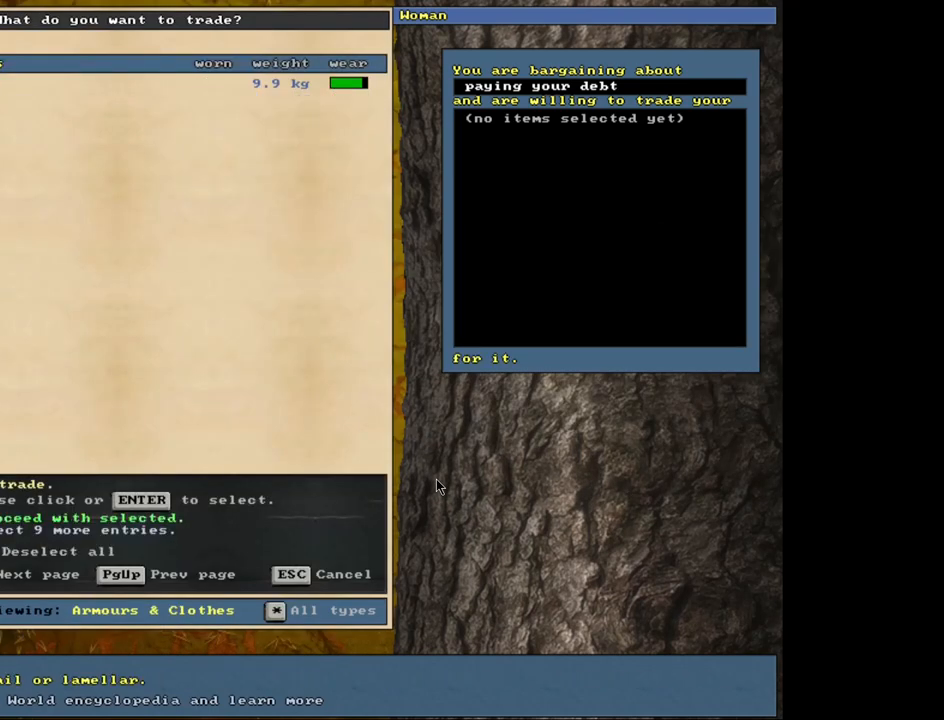
{"keys": [], "mouse": [], "events": [[50, "return", "up"], [334, "space", "down"], [417, "space", "up"]]}
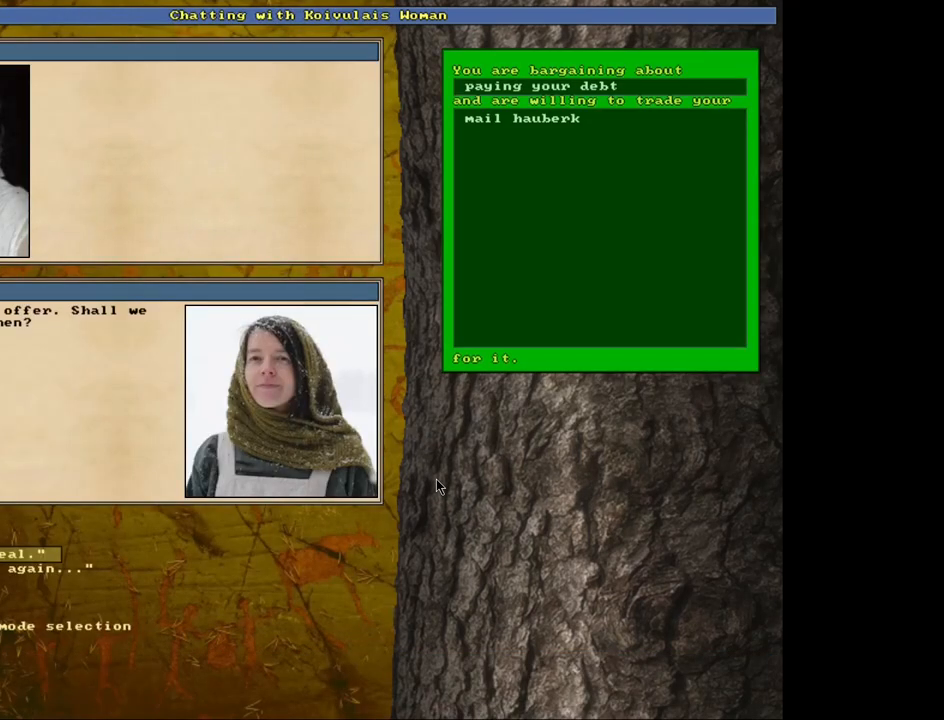
{"keys": [], "mouse": [], "events": []}
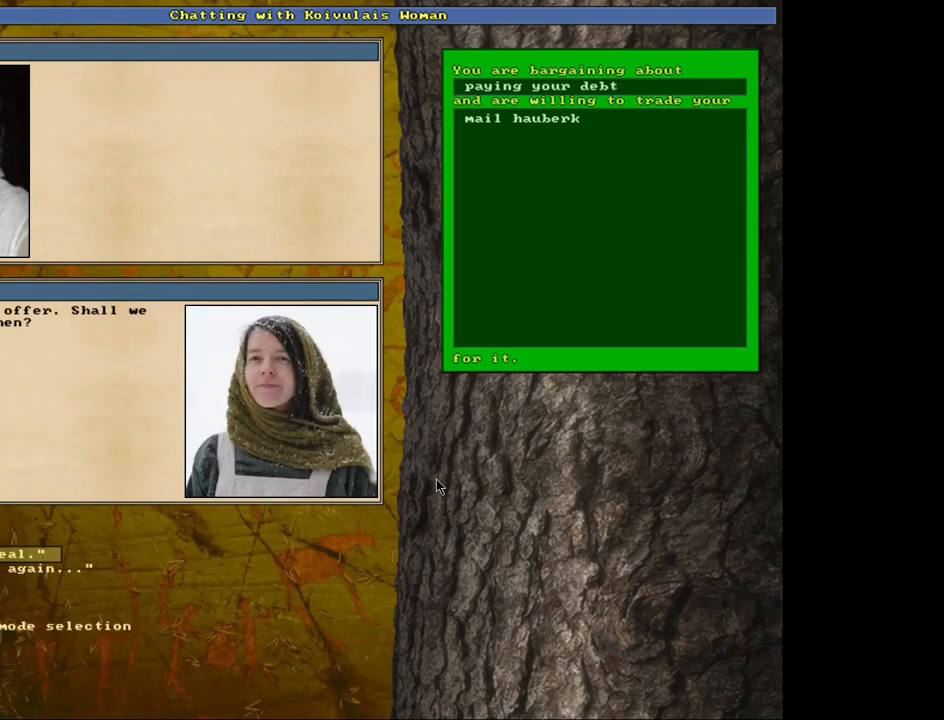
{"keys": [], "mouse": [], "events": []}
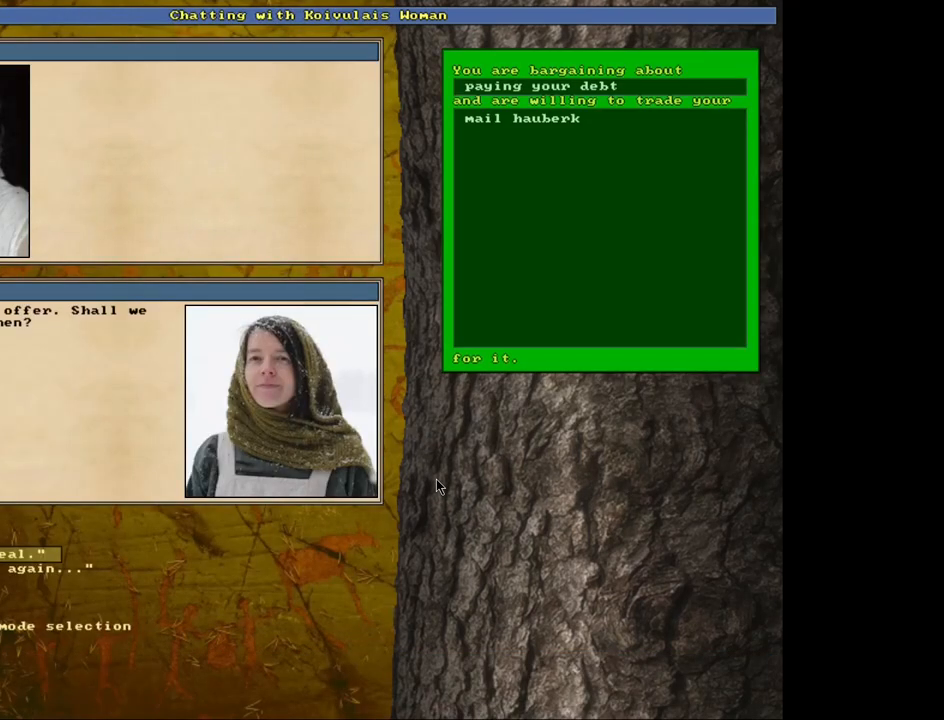
{"keys": [], "mouse": [], "events": []}
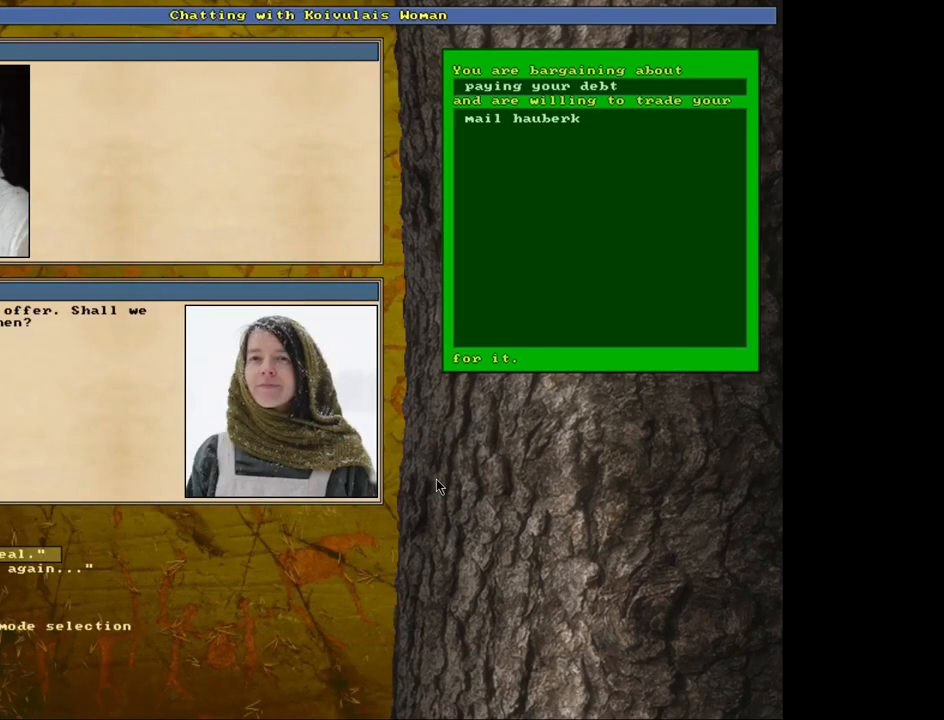
{"keys": [], "mouse": [], "events": []}
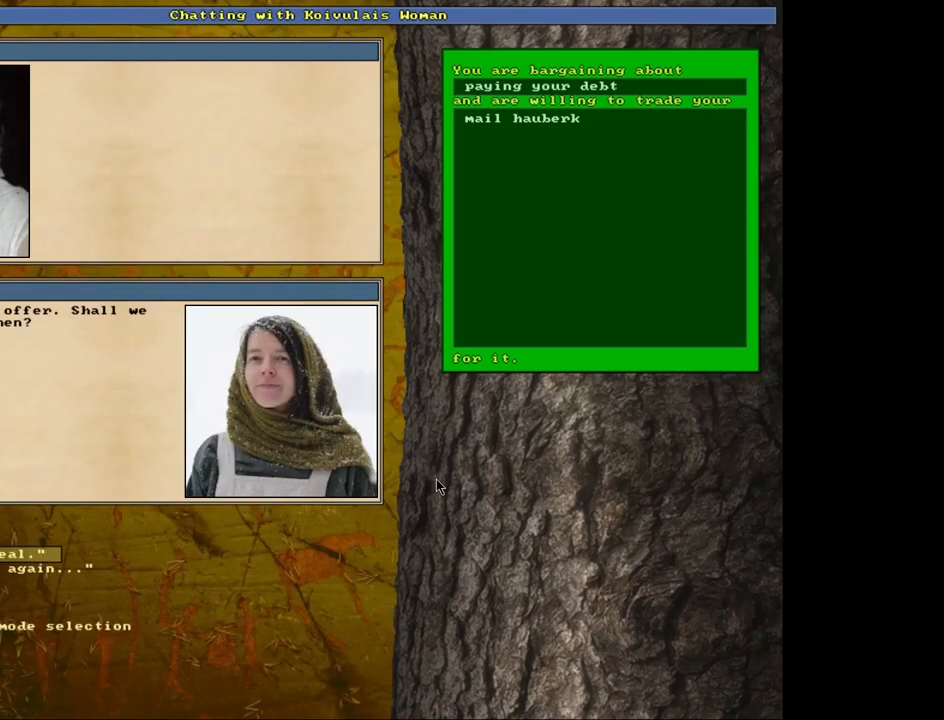
{"keys": [], "mouse": [], "events": []}
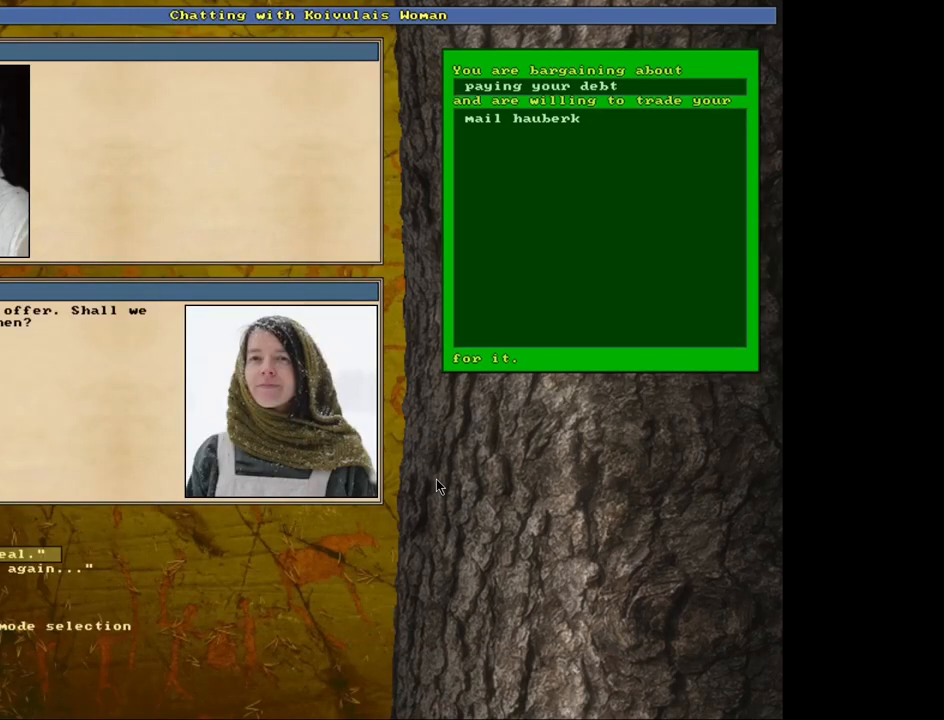
{"keys": [], "mouse": [], "events": []}